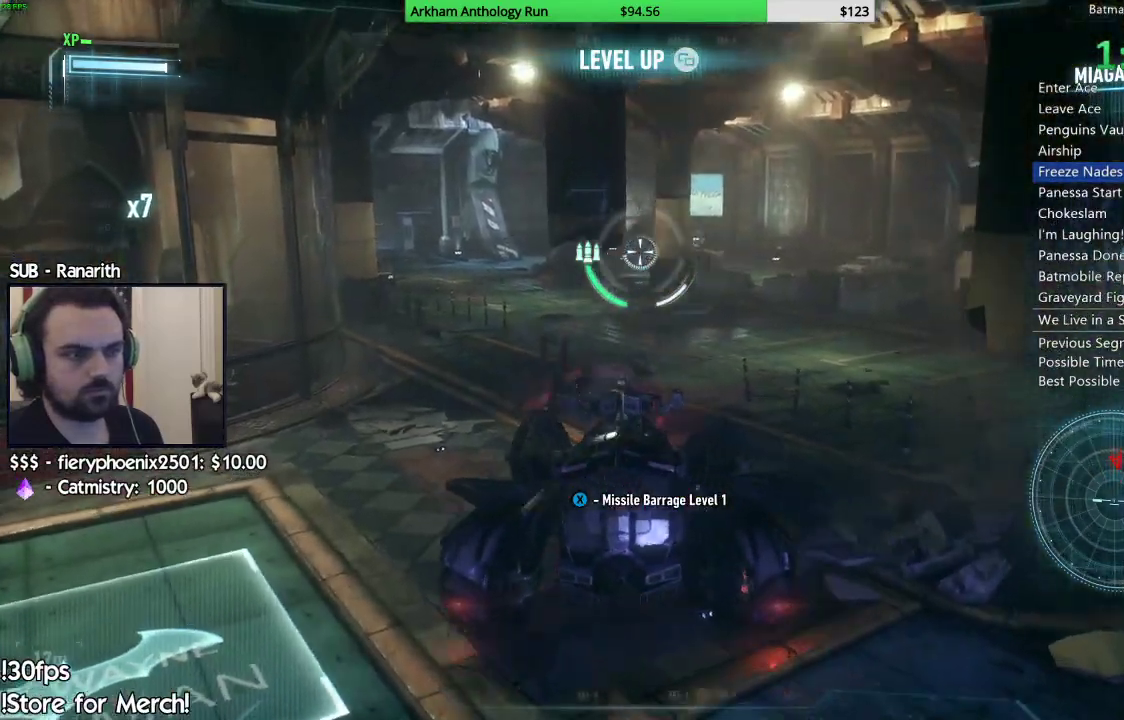
Gameplay with a controller (Xbox layout); each line is a JSON object with the inputs held at the frame after it. "events" lists button and stick changes between this image and that frame as [ms after this image, input, new state], when the widget could be followed in between.
{"buttons": ["L2"], "left_stick": "up-right", "right_stick": "center", "events": [[67, "left_stick", "up-right"], [100, "right_stick", "up-right"], [250, "right_stick", "center"], [283, "left_stick", "up-left"], [417, "left_stick", "up-right"]]}
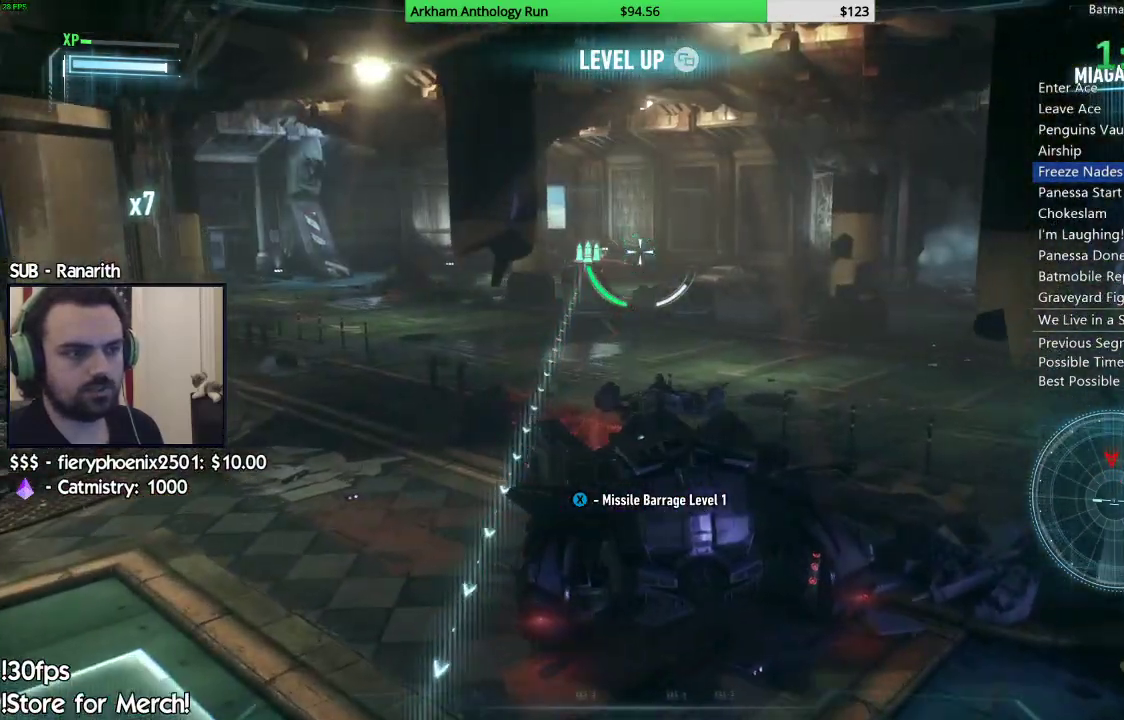
{"buttons": ["L2"], "left_stick": "down-left", "right_stick": "center", "events": [[67, "left_stick", "up-left"], [200, "left_stick", "left"], [350, "left_stick", "down-left"]]}
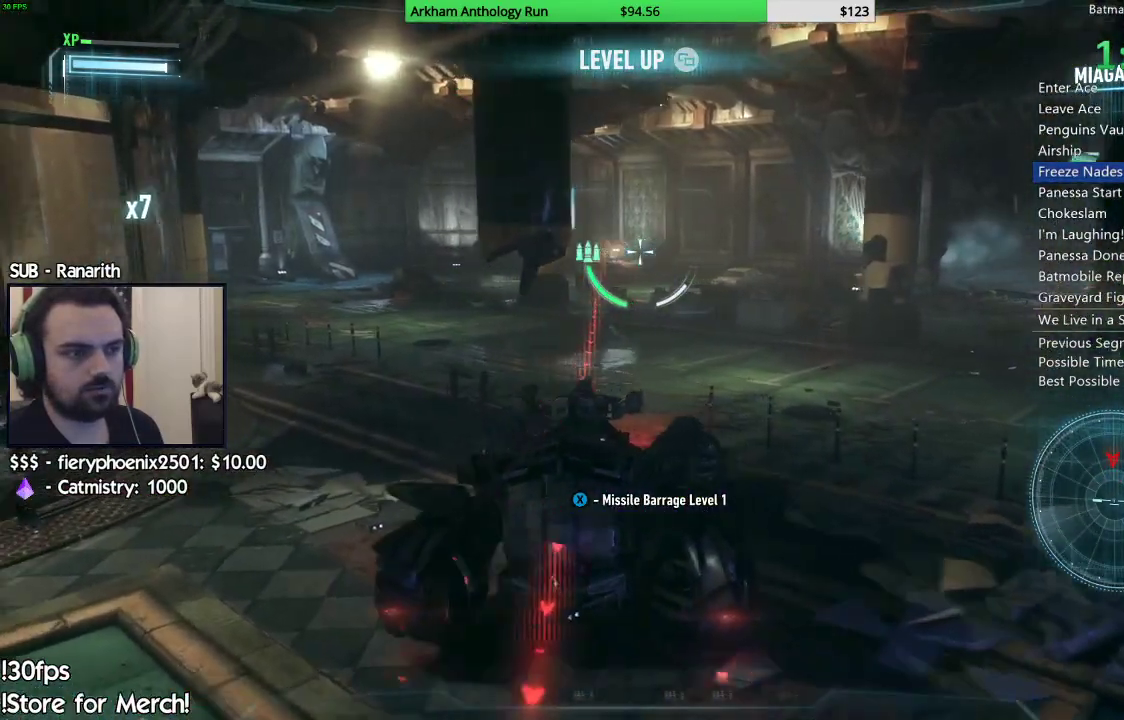
{"buttons": ["L2"], "left_stick": "down", "right_stick": "center", "events": [[183, "R2", "down"], [183, "left_stick", "down"], [350, "R2", "up"]]}
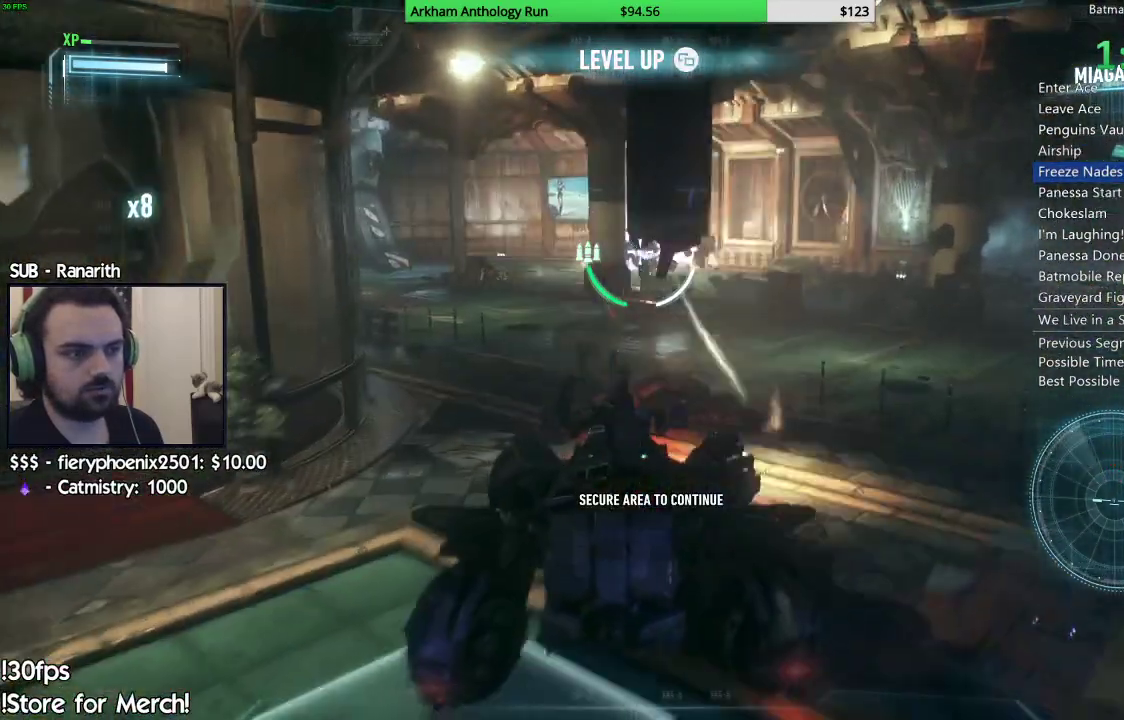
{"buttons": ["L2"], "left_stick": "down-left", "right_stick": "center", "events": [[150, "left_stick", "down-right"], [150, "right_stick", "left"], [317, "left_stick", "down"], [417, "left_stick", "down-left"], [417, "right_stick", "center"]]}
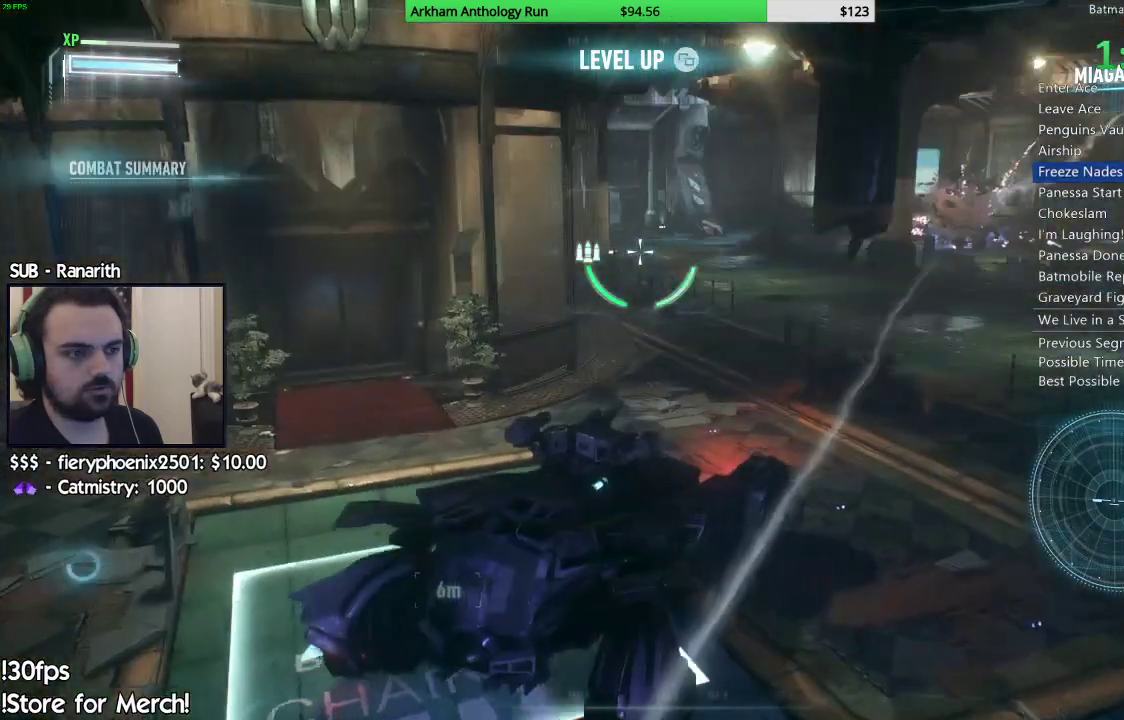
{"buttons": ["L2"], "left_stick": "down-right", "right_stick": "down-left", "events": [[83, "left_stick", "down"], [117, "right_stick", "down-left"], [450, "left_stick", "down-right"]]}
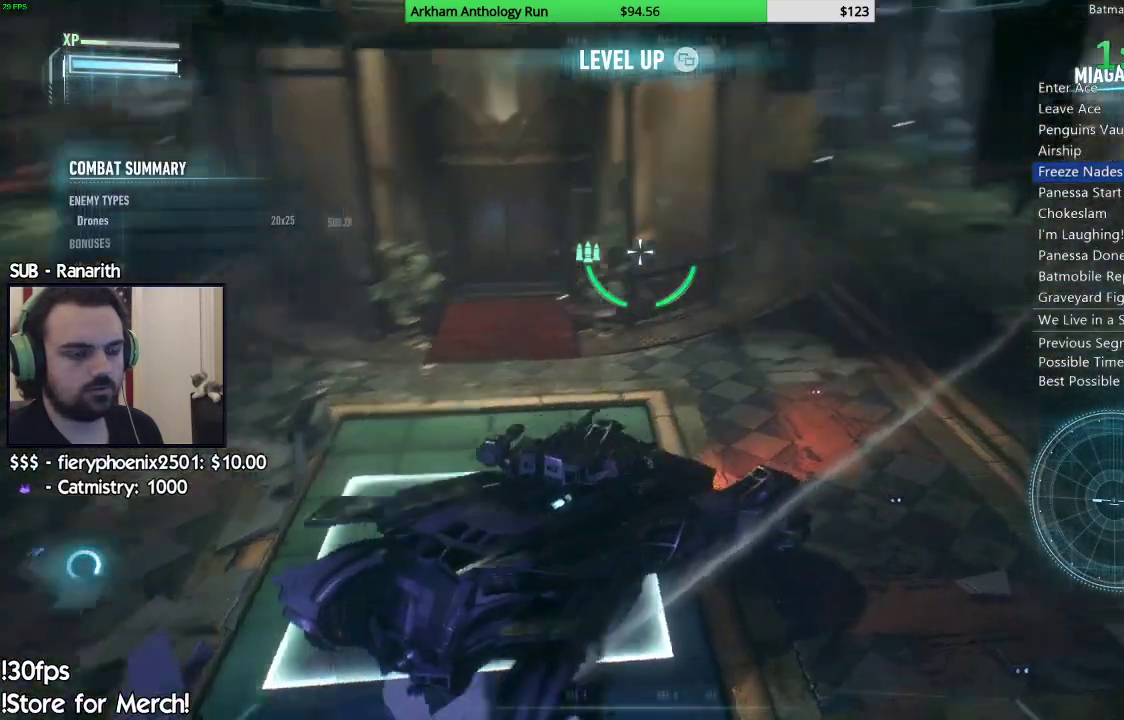
{"buttons": ["L2"], "left_stick": "up-left", "right_stick": "center", "events": [[17, "right_stick", "center"], [233, "left_stick", "down-left"], [283, "right_stick", "up"], [400, "right_stick", "center"], [483, "left_stick", "up-left"]]}
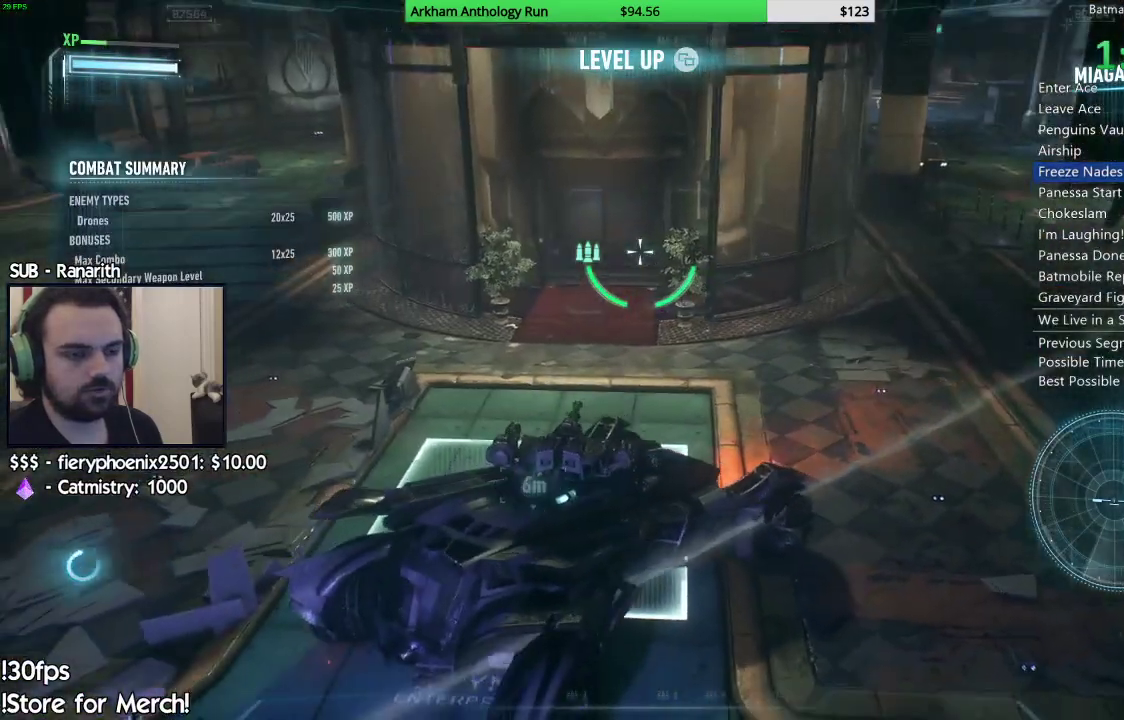
{"buttons": ["L2"], "left_stick": "up", "right_stick": "center", "events": [[150, "left_stick", "up"]]}
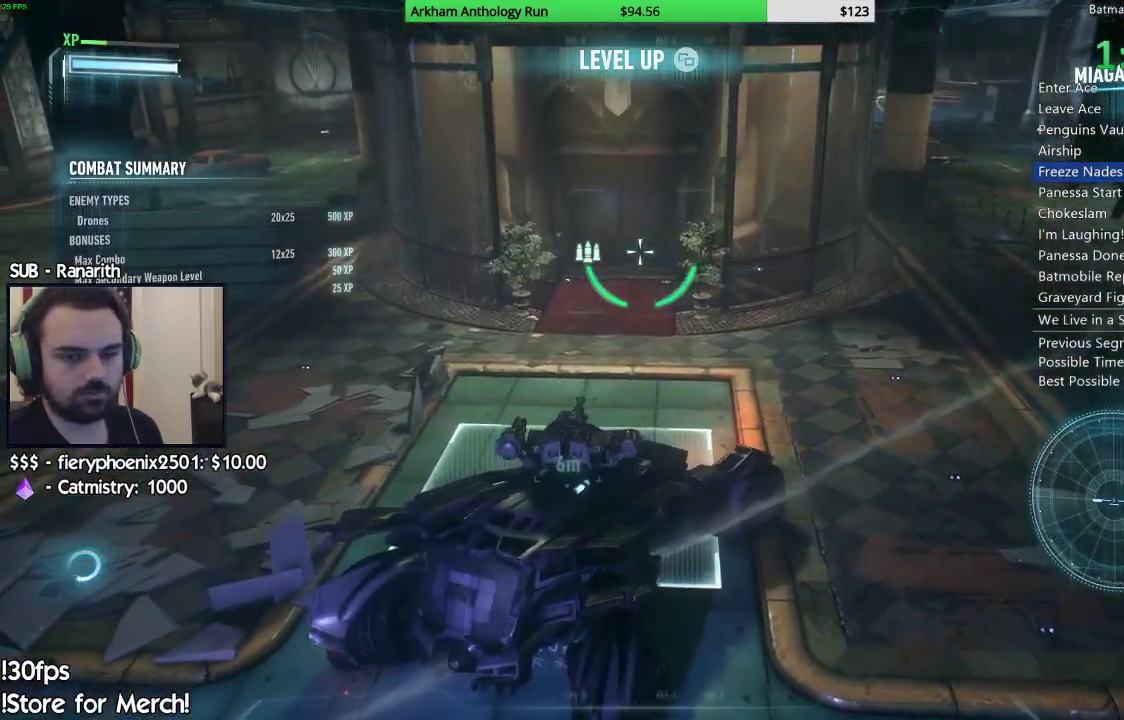
{"buttons": ["L2"], "left_stick": "up", "right_stick": "center", "events": [[117, "left_stick", "up-right"], [167, "right_stick", "right"], [317, "right_stick", "center"], [333, "left_stick", "up"]]}
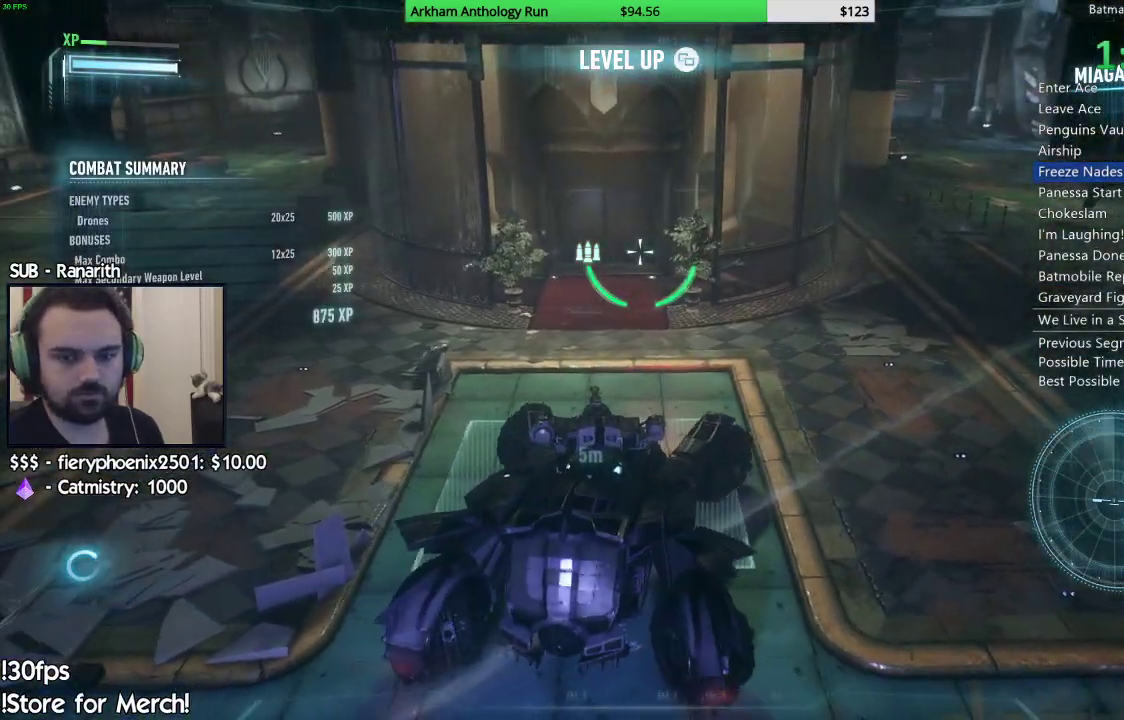
{"buttons": ["L2"], "left_stick": "up-right", "right_stick": "center", "events": [[150, "left_stick", "center"], [417, "left_stick", "up-right"]]}
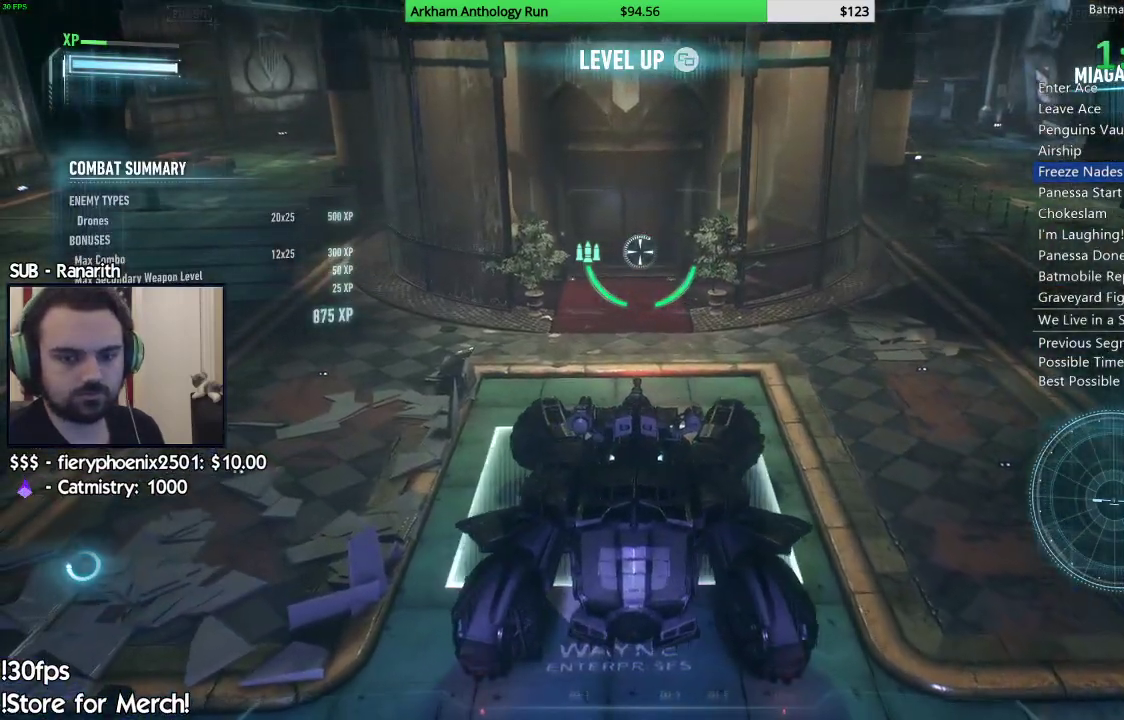
{"buttons": ["L2"], "left_stick": "left", "right_stick": "center", "events": [[83, "right_stick", "down-left"], [117, "left_stick", "center"], [200, "right_stick", "center"], [450, "left_stick", "left"]]}
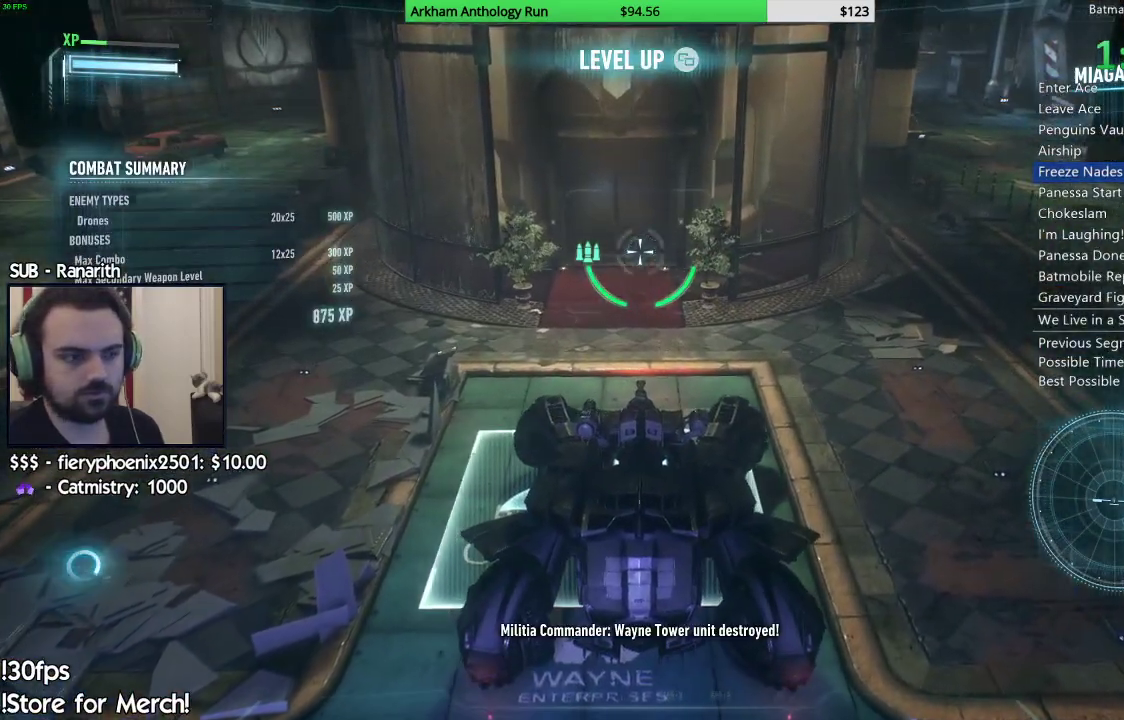
{"buttons": ["L2"], "left_stick": "center", "right_stick": "center", "events": [[83, "left_stick", "center"], [317, "left_stick", "up"], [483, "left_stick", "center"]]}
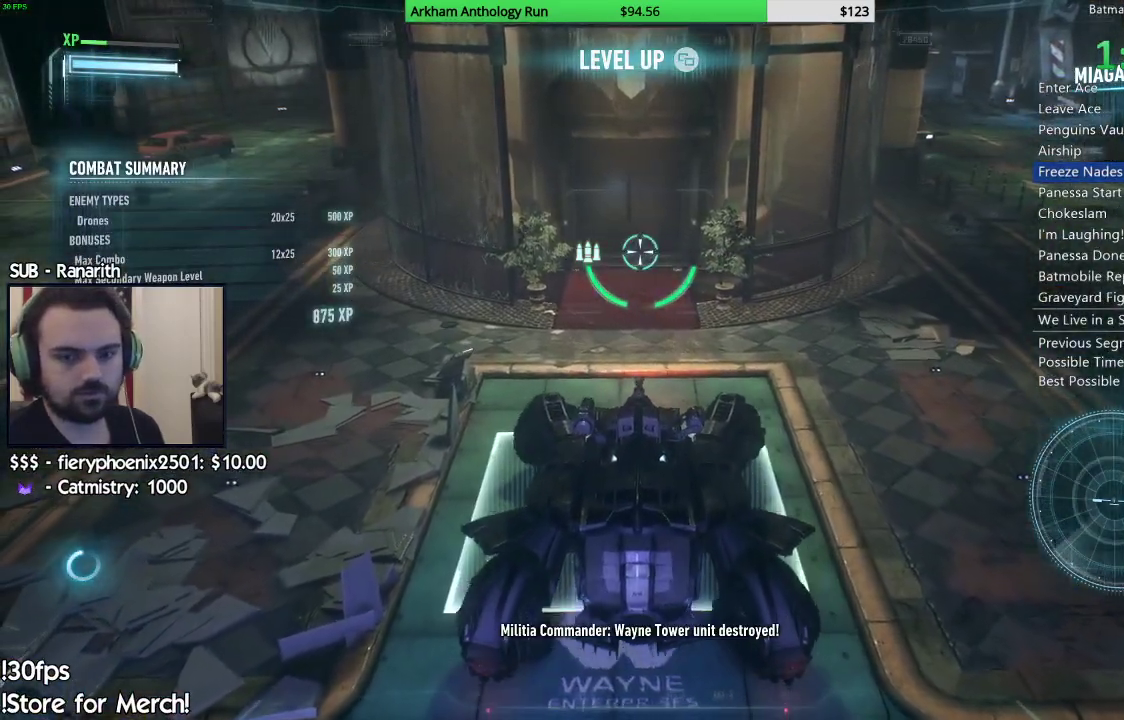
{"buttons": ["L2"], "left_stick": "center", "right_stick": "center", "events": []}
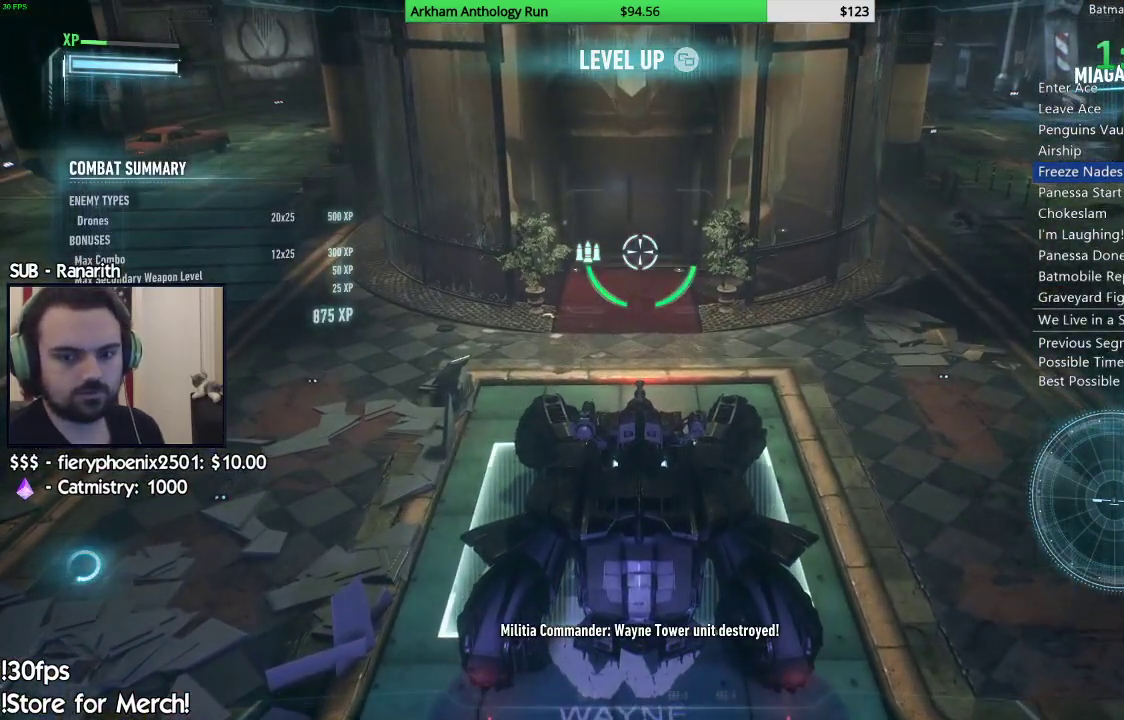
{"buttons": ["L2"], "left_stick": "center", "right_stick": "center", "events": []}
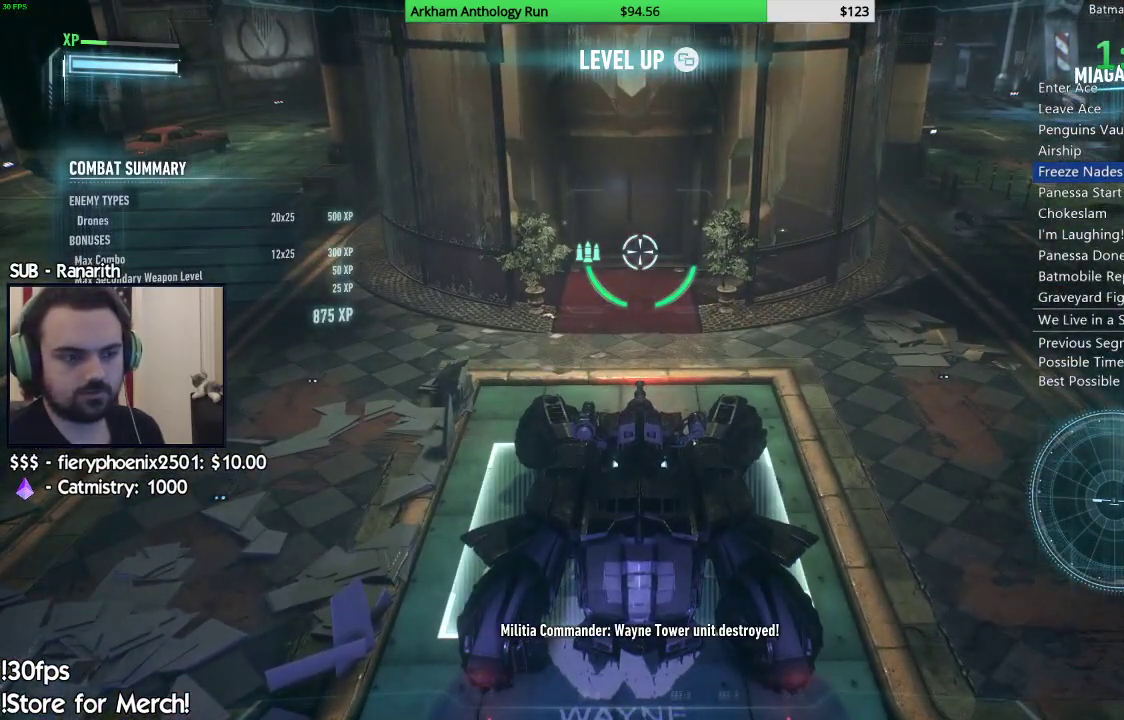
{"buttons": ["L2"], "left_stick": "up-left", "right_stick": "center", "events": [[17, "right_stick", "left"], [117, "right_stick", "center"], [350, "left_stick", "up"], [417, "left_stick", "up-left"]]}
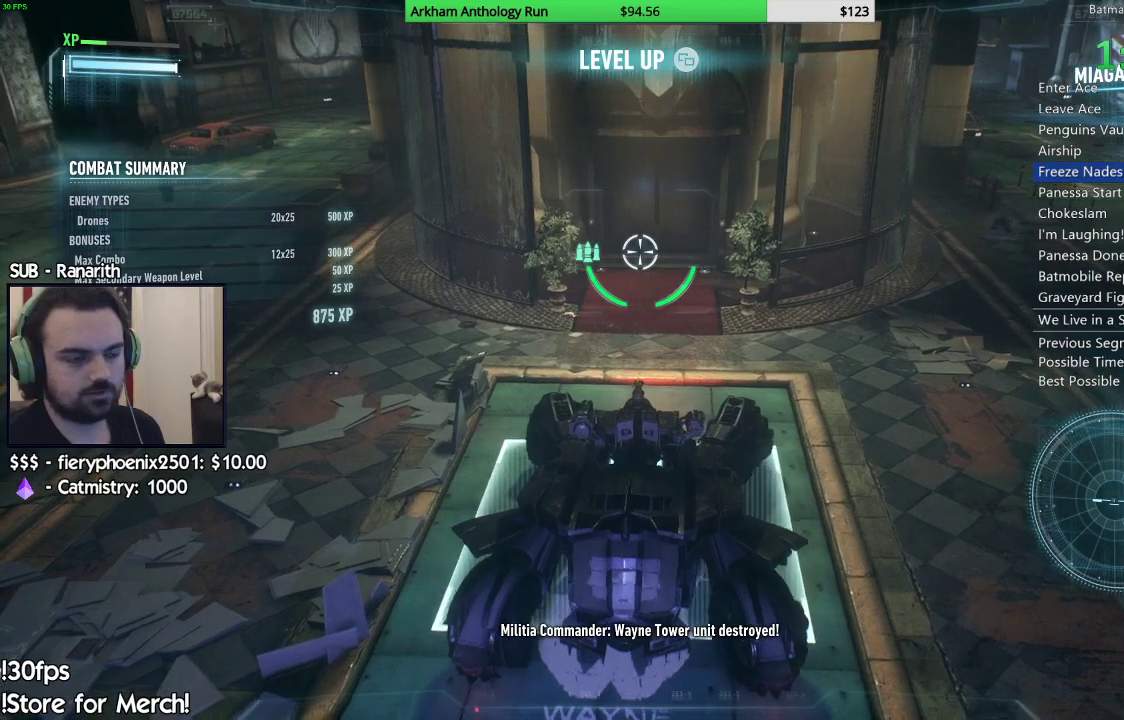
{"buttons": ["L2"], "left_stick": "down-right", "right_stick": "center", "events": [[117, "left_stick", "center"], [383, "left_stick", "down"], [483, "left_stick", "down-right"]]}
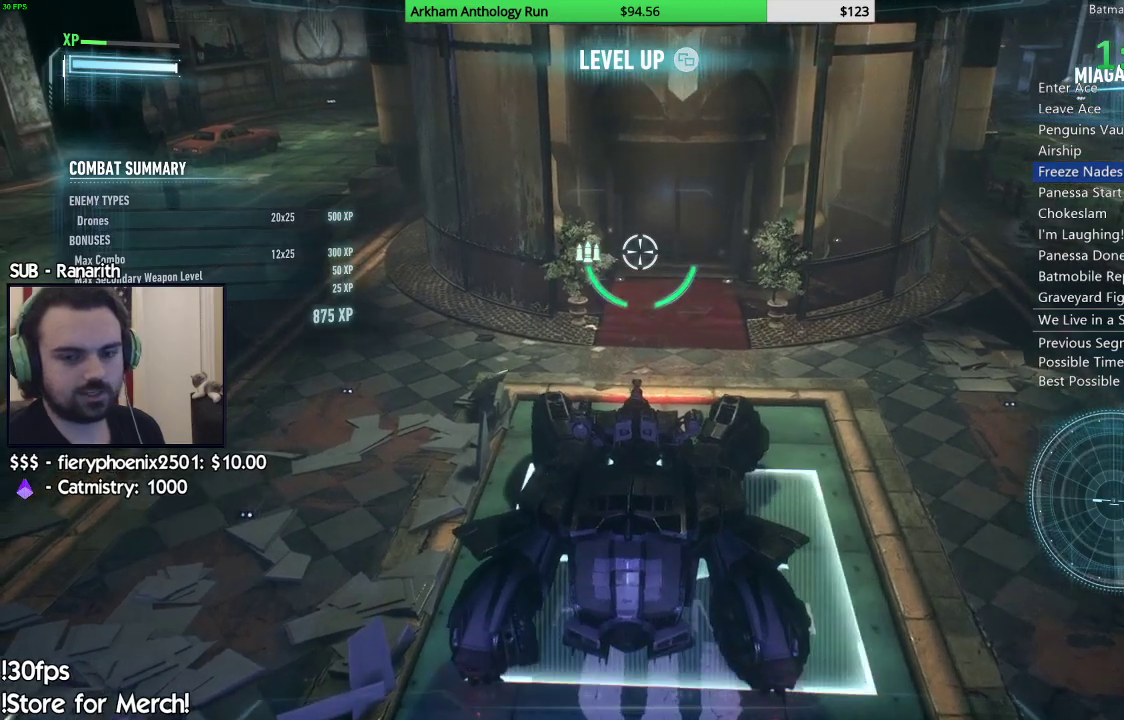
{"buttons": ["L2"], "left_stick": "center", "right_stick": "center", "events": [[100, "left_stick", "center"], [317, "left_stick", "up-right"], [450, "left_stick", "center"]]}
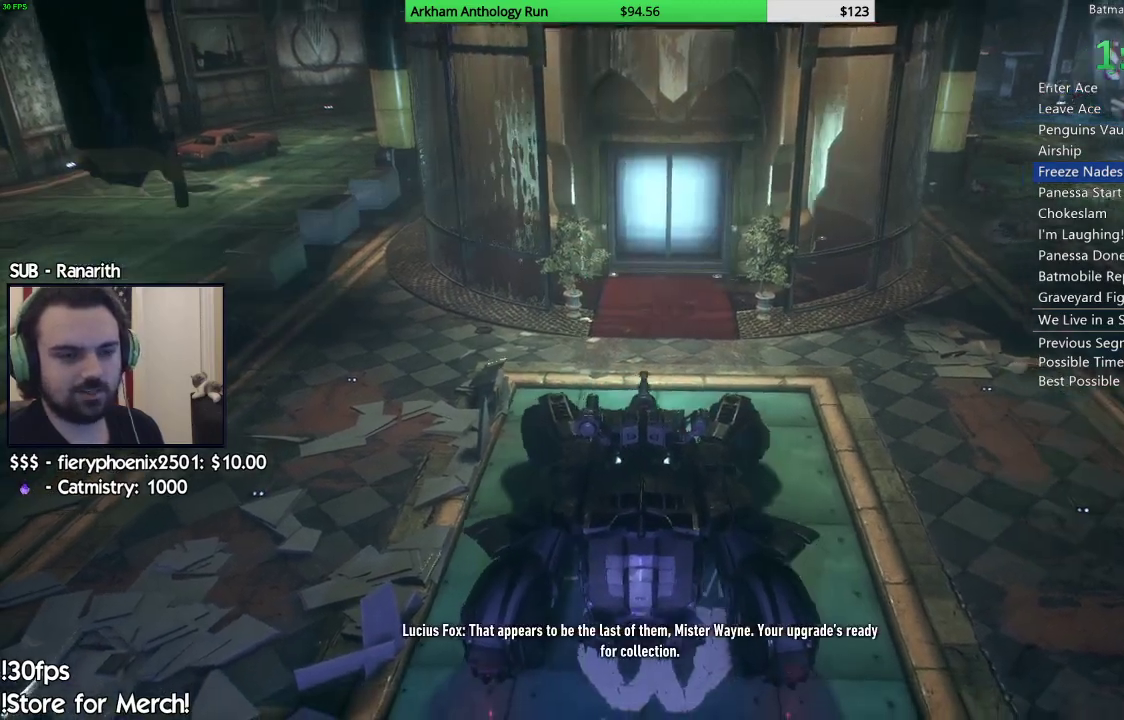
{"buttons": ["L2"], "left_stick": "center", "right_stick": "center", "events": []}
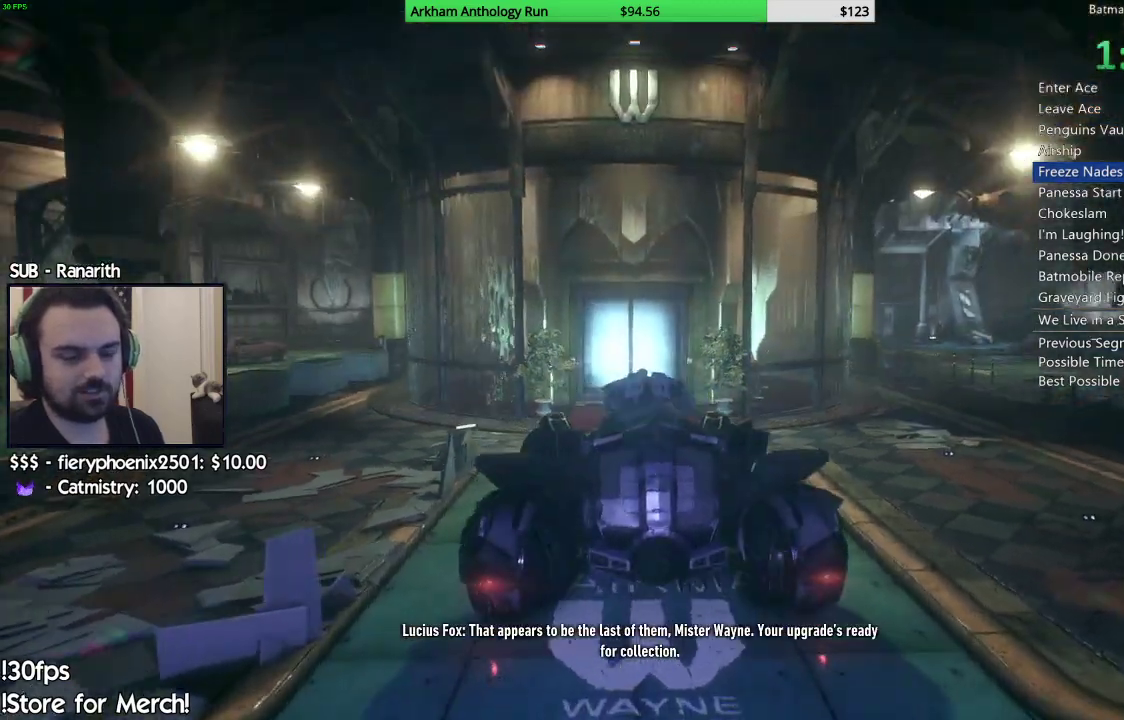
{"buttons": [], "left_stick": "center", "right_stick": "center", "events": [[167, "L2", "up"], [233, "B", "down"], [333, "B", "up"], [400, "B", "down"], [467, "B", "up"]]}
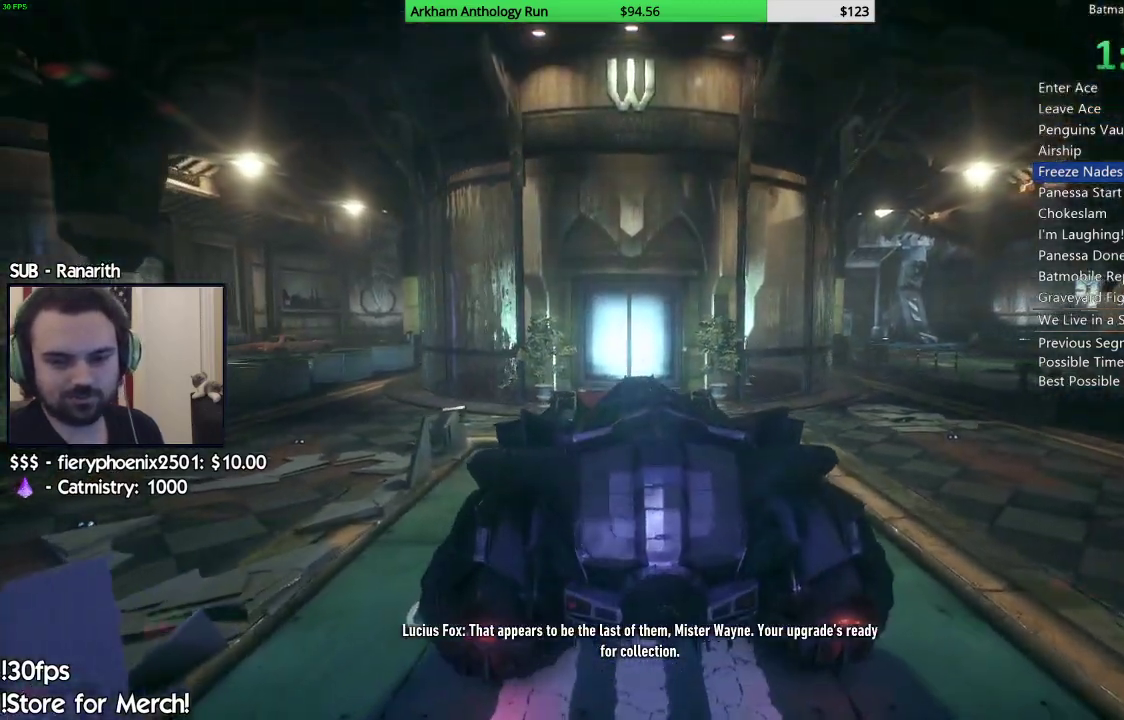
{"buttons": [], "left_stick": "center", "right_stick": "center", "events": [[67, "B", "down"], [133, "B", "up"], [233, "B", "down"], [300, "B", "up"], [383, "B", "down"], [450, "B", "up"]]}
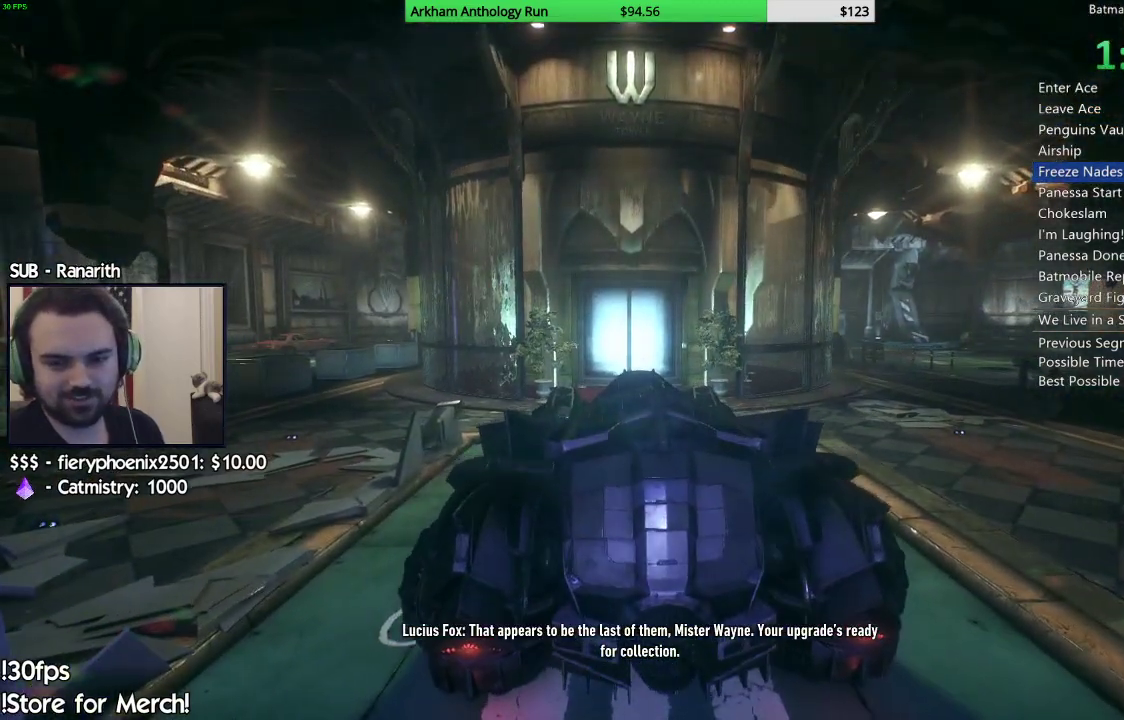
{"buttons": [], "left_stick": "center", "right_stick": "center", "events": [[33, "B", "down"], [100, "B", "up"], [183, "B", "down"], [267, "B", "up"], [350, "B", "down"], [433, "B", "up"]]}
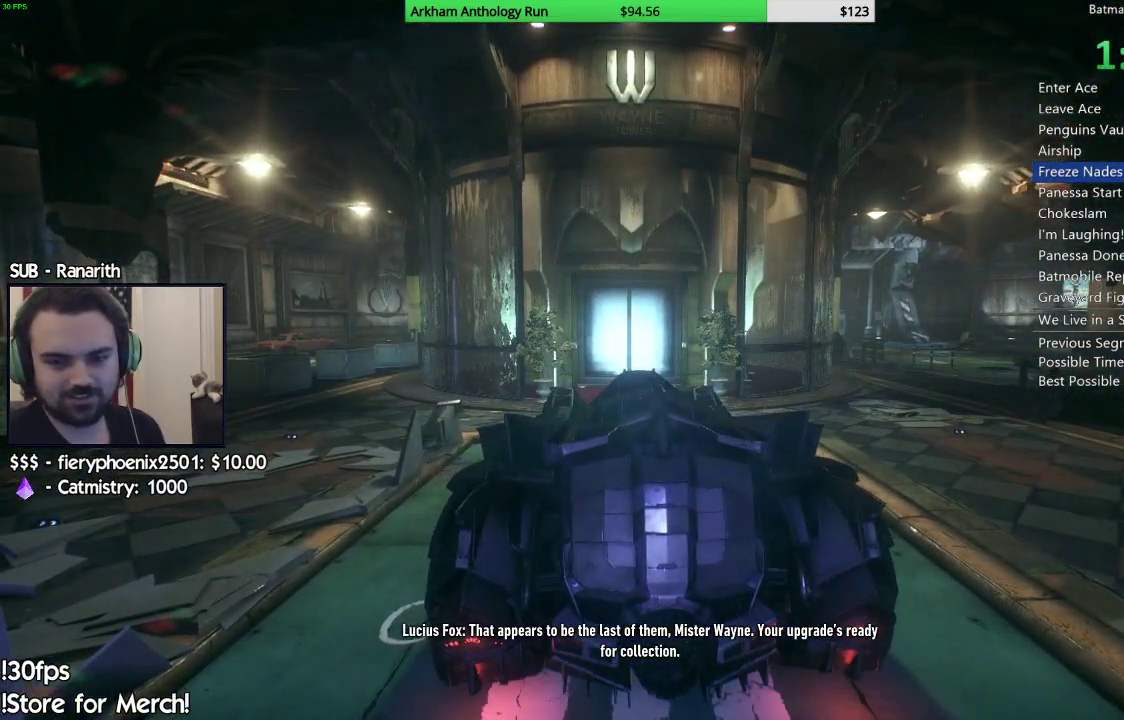
{"buttons": [], "left_stick": "center", "right_stick": "center", "events": [[33, "B", "down"], [117, "B", "up"], [200, "B", "down"], [283, "B", "up"], [383, "B", "down"], [450, "B", "up"]]}
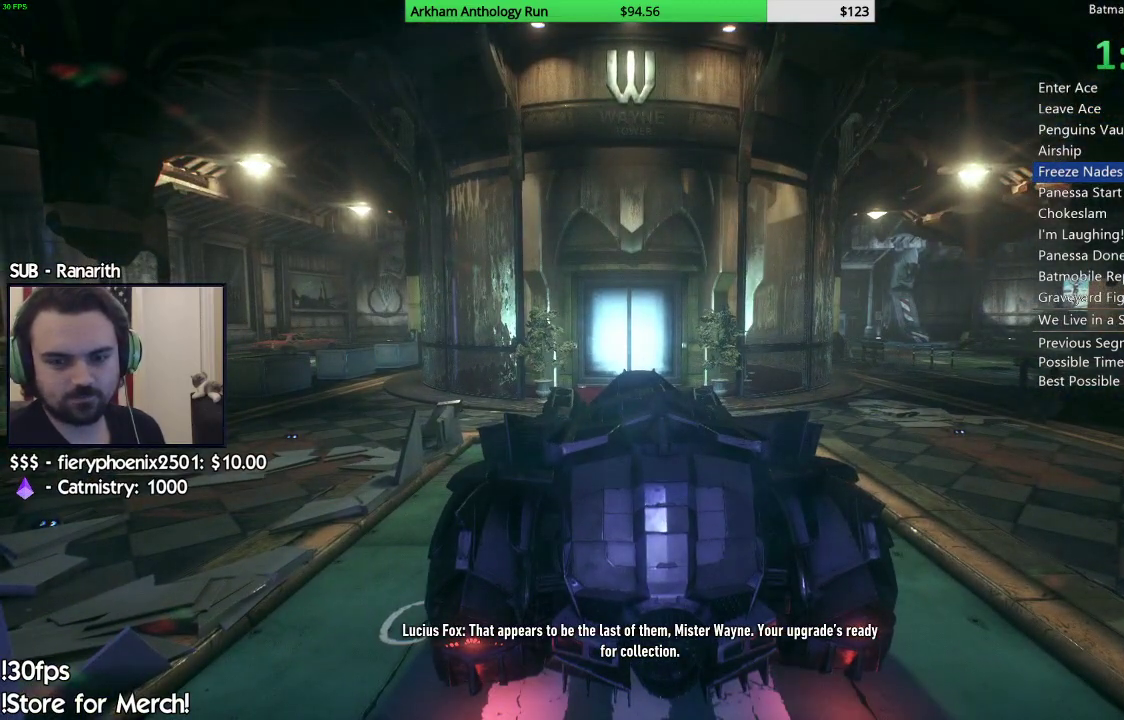
{"buttons": [], "left_stick": "center", "right_stick": "center", "events": [[50, "B", "down"], [117, "B", "up"], [217, "B", "down"], [283, "B", "up"]]}
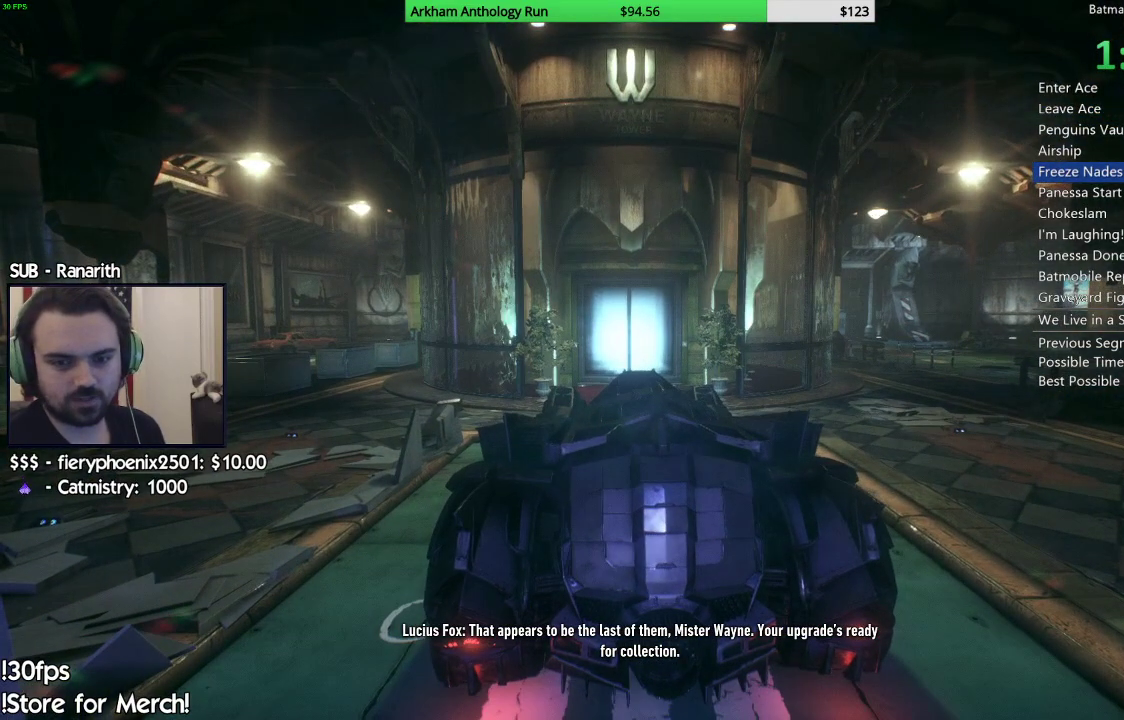
{"buttons": [], "left_stick": "center", "right_stick": "center", "events": [[33, "B", "down"], [117, "B", "up"], [217, "B", "down"], [317, "B", "up"], [350, "B", "down"], [450, "B", "up"]]}
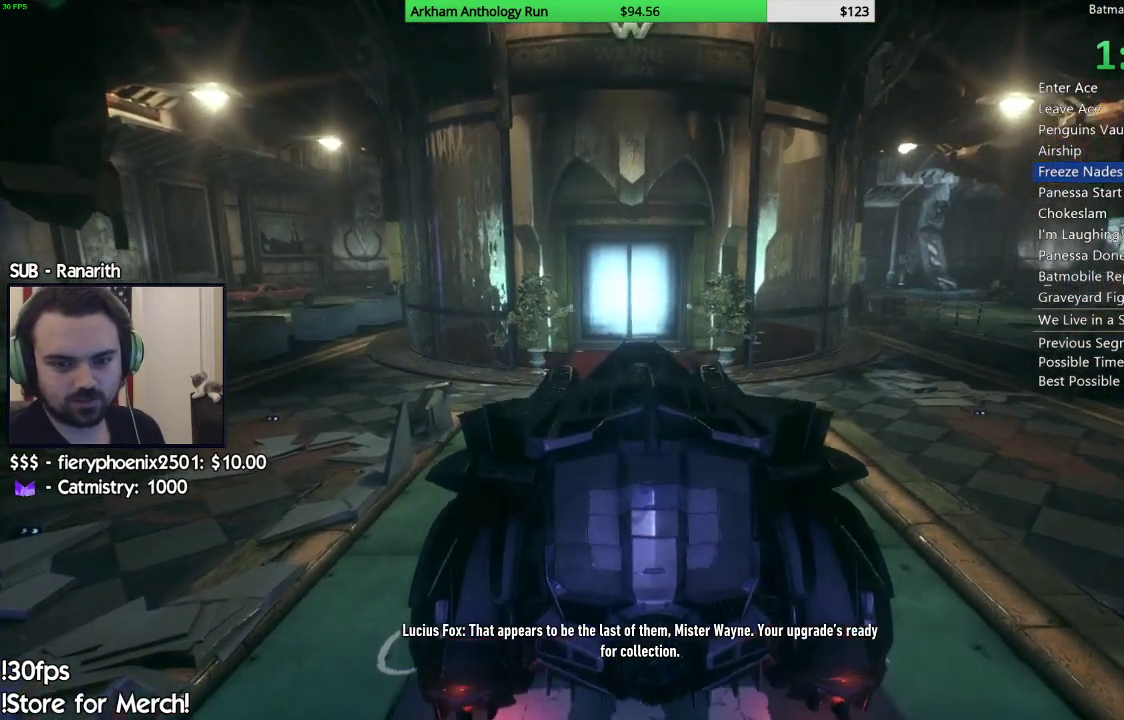
{"buttons": [], "left_stick": "center", "right_stick": "center", "events": [[67, "B", "down"], [133, "B", "up"], [233, "B", "down"], [317, "B", "up"], [417, "B", "down"], [483, "B", "up"]]}
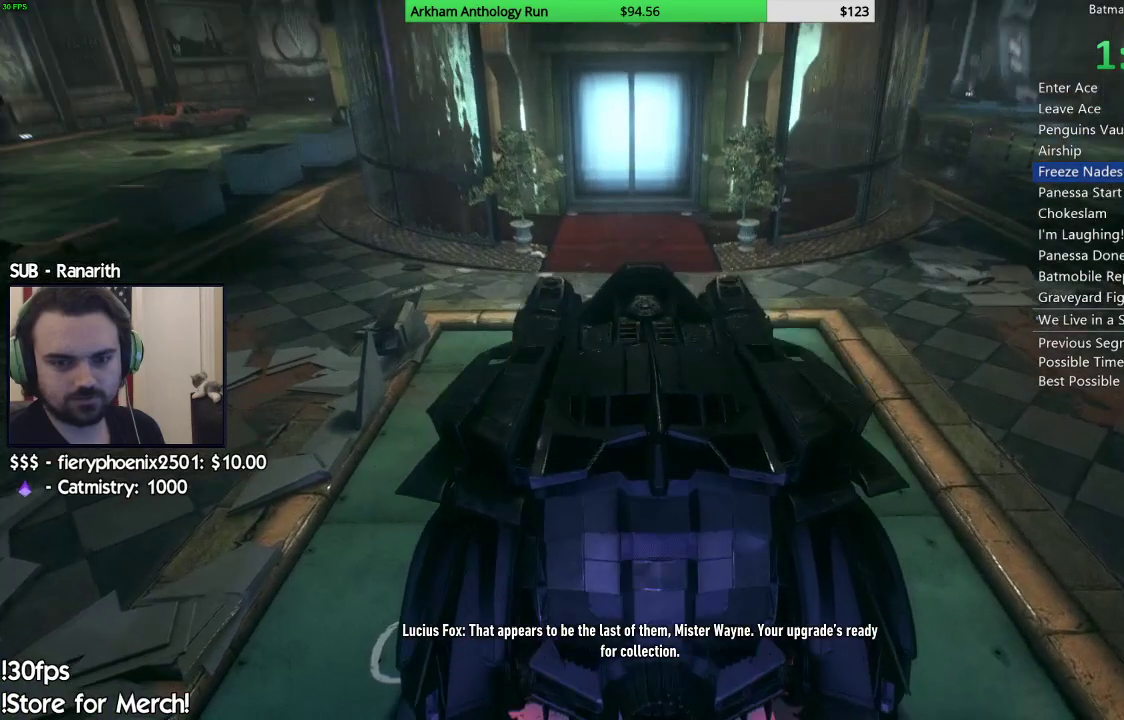
{"buttons": [], "left_stick": "center", "right_stick": "center", "events": [[83, "B", "down"], [183, "B", "up"], [267, "B", "down"], [350, "B", "up"], [450, "B", "down"], [500, "B", "up"]]}
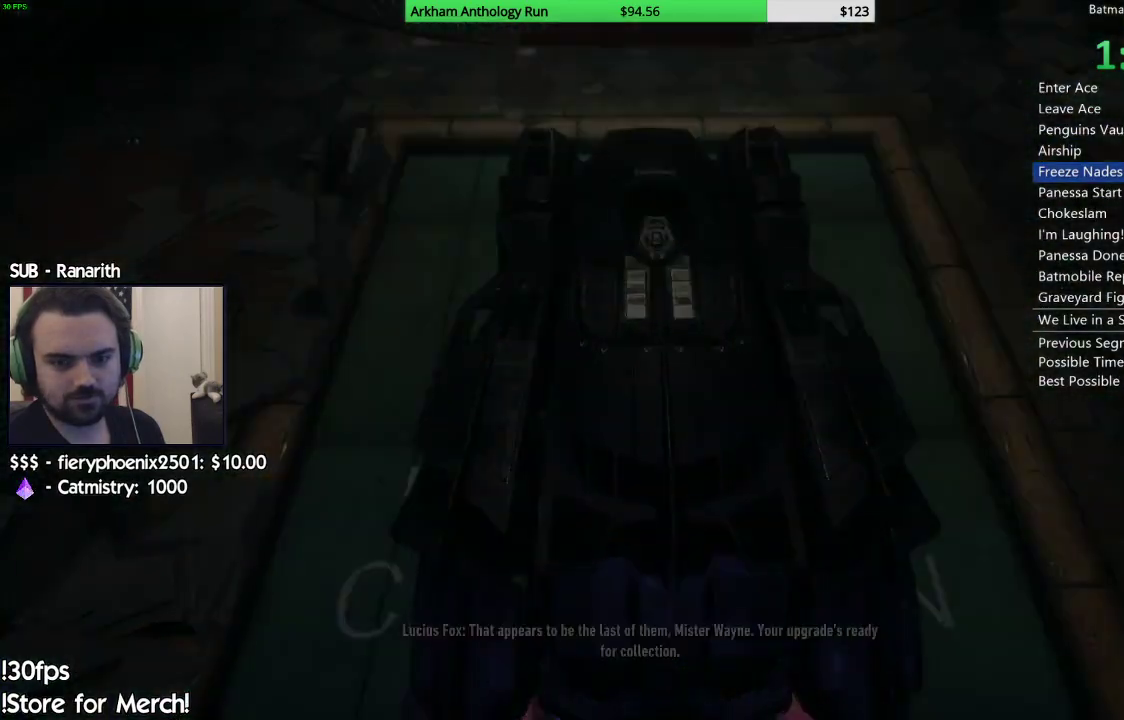
{"buttons": ["B"], "left_stick": "center", "right_stick": "center", "events": [[467, "B", "down"]]}
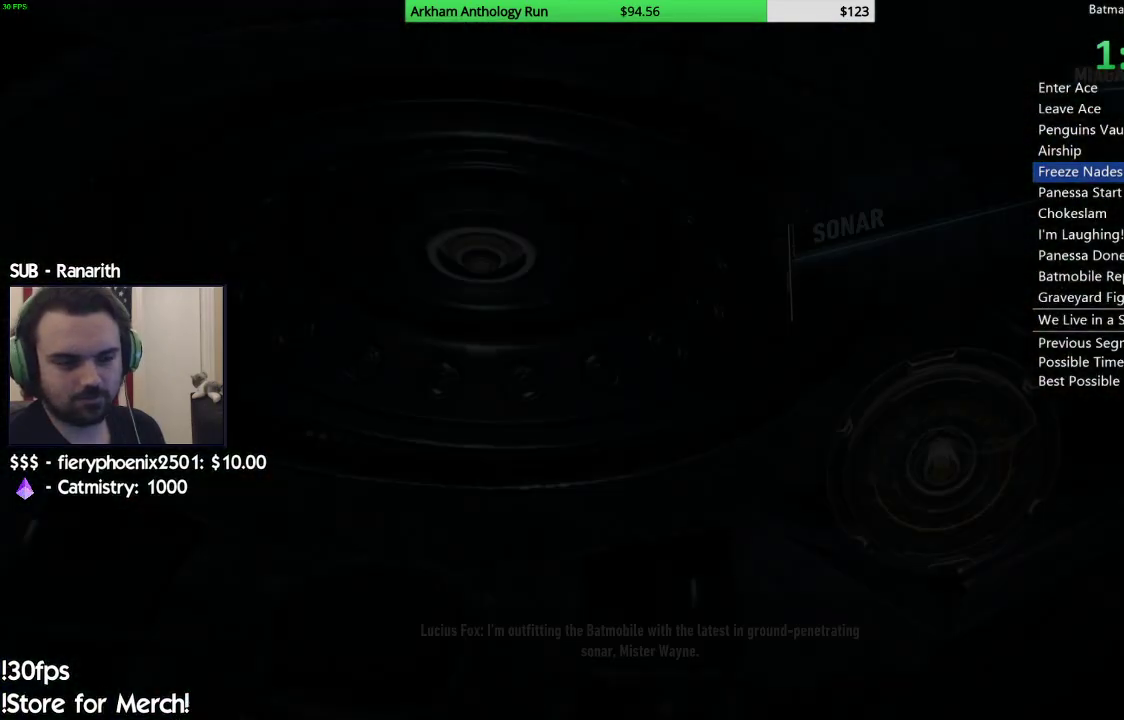
{"buttons": [], "left_stick": "center", "right_stick": "center", "events": [[67, "B", "up"], [267, "B", "down"], [333, "B", "up"]]}
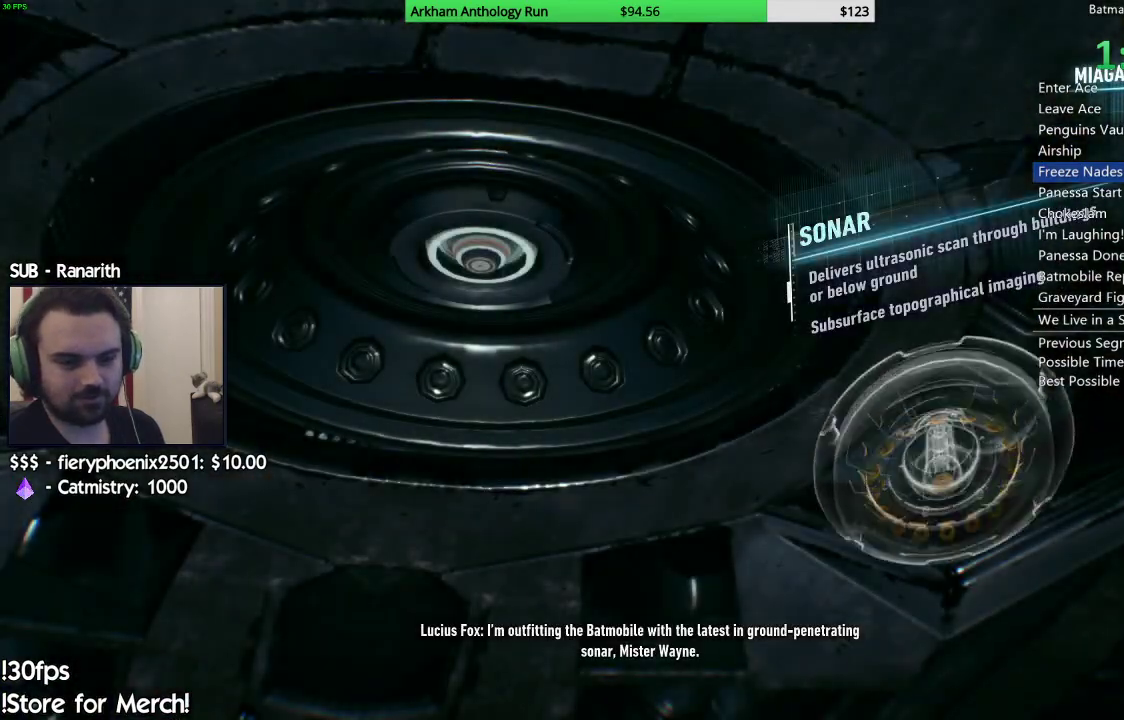
{"buttons": ["A"], "left_stick": "center", "right_stick": "center", "events": [[133, "A", "down"], [217, "A", "up"], [317, "A", "down"], [433, "A", "up"], [483, "A", "down"]]}
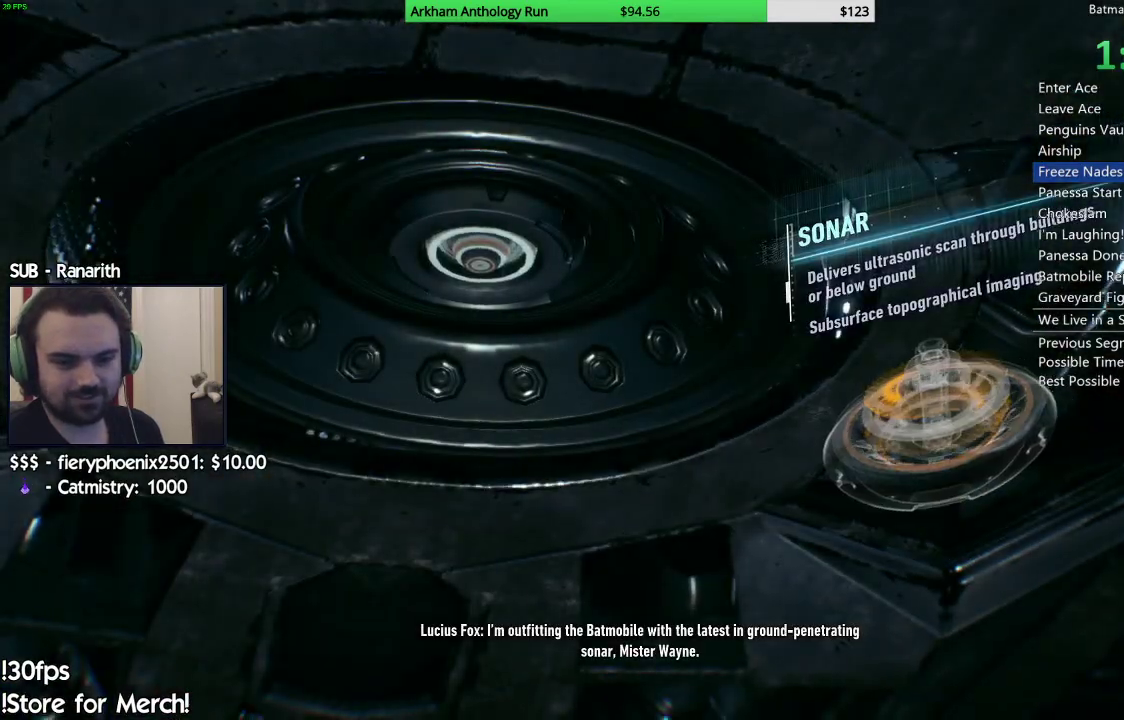
{"buttons": [], "left_stick": "center", "right_stick": "center", "events": [[100, "A", "up"], [167, "A", "down"], [267, "A", "up"]]}